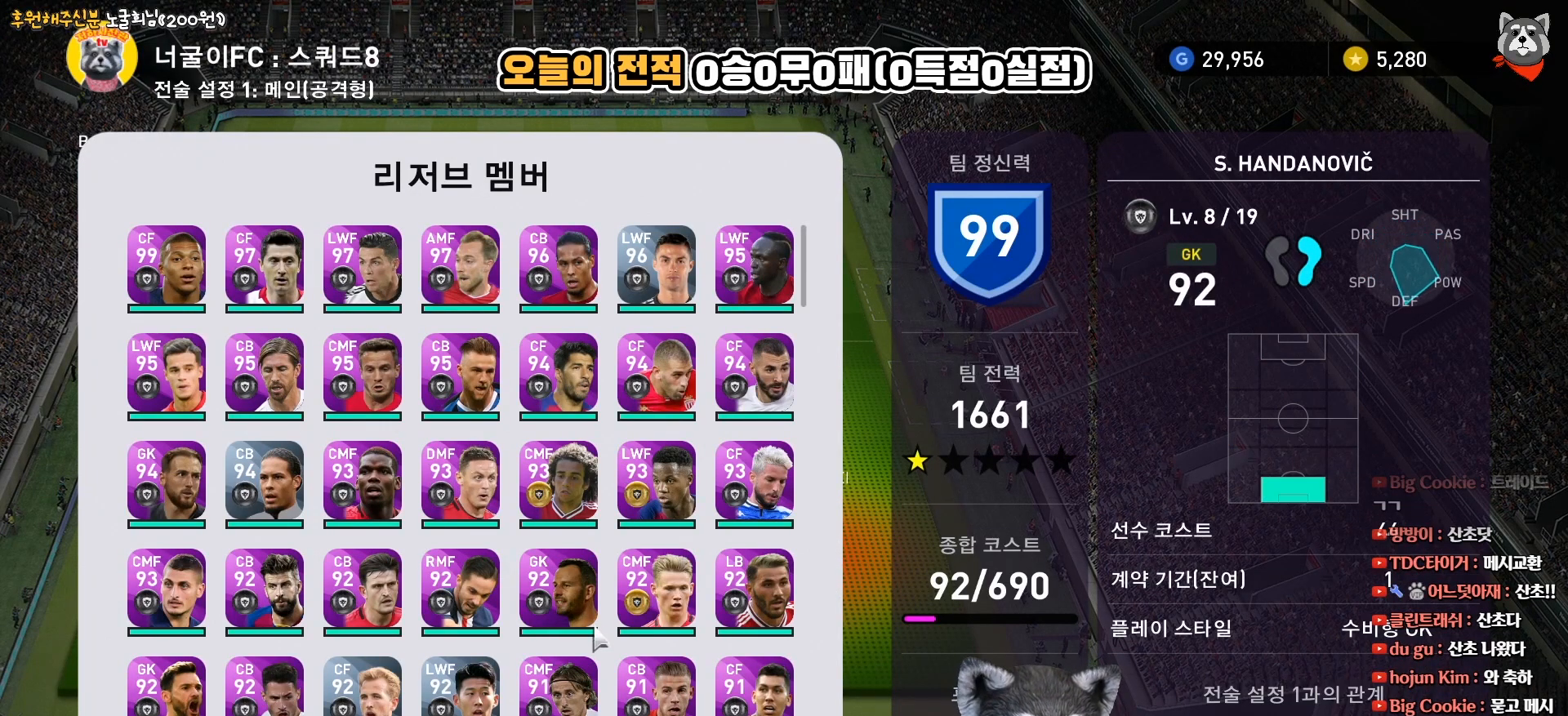
Gameplay with a controller (PlayStation layout); each line is a JSON object with the inputs held at the frame after it. "events" lists button and stick changes between this image and that frame as [ms after this image, input, new state], when the widget could be followed in between. Not read: left_stick.
{"buttons": ["DPAD_DOWN"], "right_stick": "center", "events": [[67, "DPAD_DOWN", "up"], [300, "DPAD_DOWN", "down"], [400, "DPAD_DOWN", "up"], [483, "DPAD_DOWN", "down"]]}
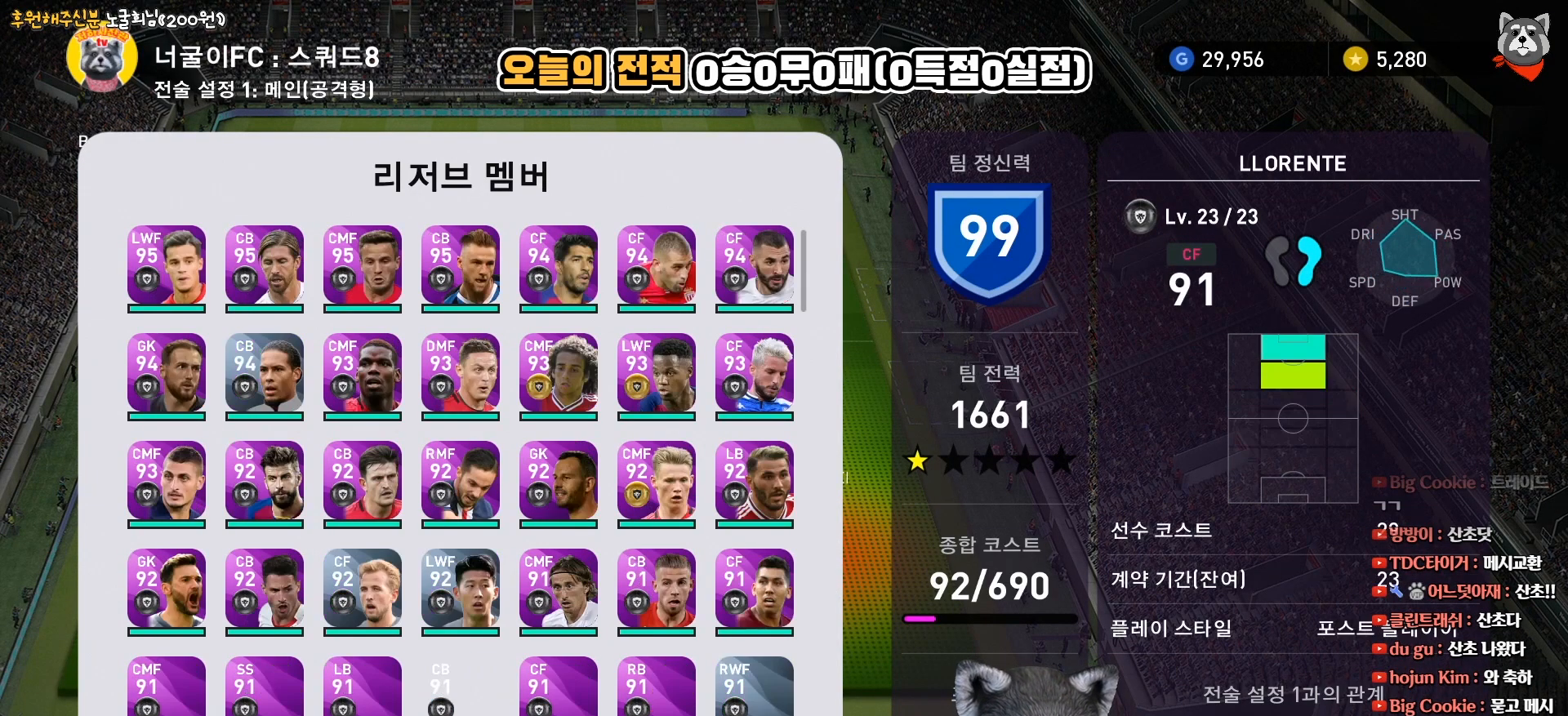
{"buttons": ["DPAD_UP"], "right_stick": "center", "events": [[67, "DPAD_DOWN", "up"], [150, "DPAD_DOWN", "down"], [250, "DPAD_DOWN", "up"], [483, "DPAD_UP", "down"]]}
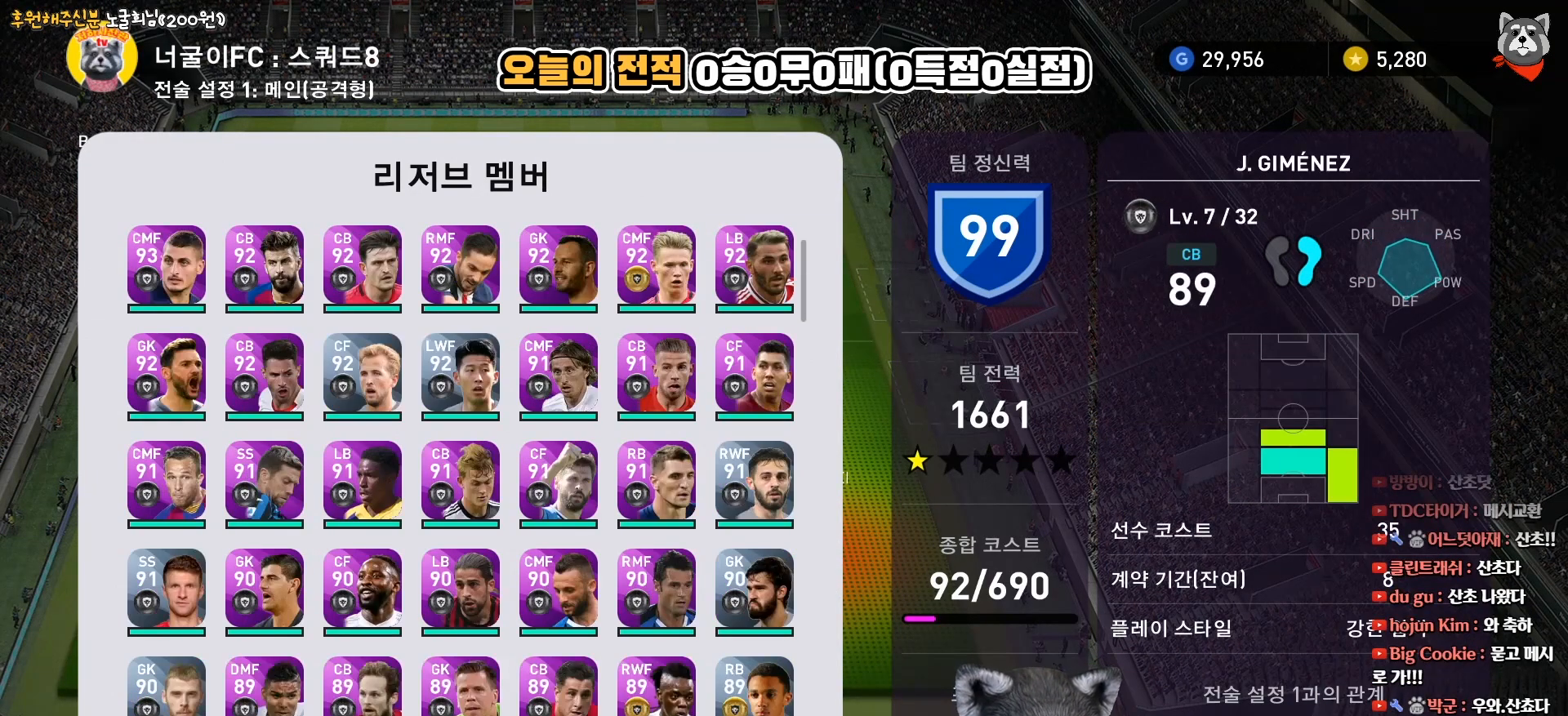
{"buttons": [], "right_stick": "center", "events": [[67, "DPAD_UP", "up"], [200, "DPAD_DOWN", "down"], [300, "DPAD_DOWN", "up"], [400, "DPAD_DOWN", "down"], [450, "DPAD_DOWN", "up"]]}
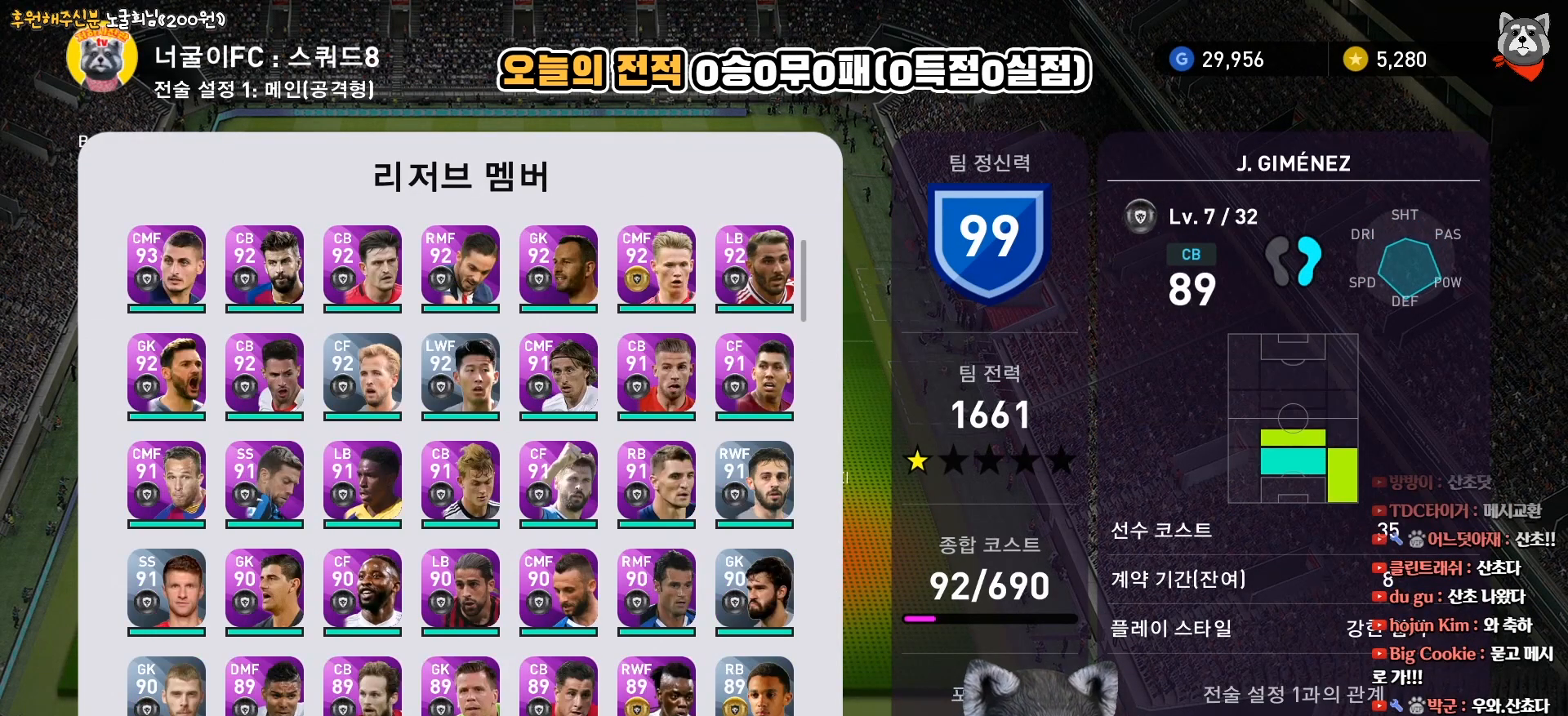
{"buttons": ["DPAD_RIGHT"], "right_stick": "center", "events": [[150, "DPAD_UP", "down"], [217, "DPAD_UP", "up"], [350, "DPAD_RIGHT", "down"], [417, "DPAD_RIGHT", "up"], [500, "DPAD_RIGHT", "down"]]}
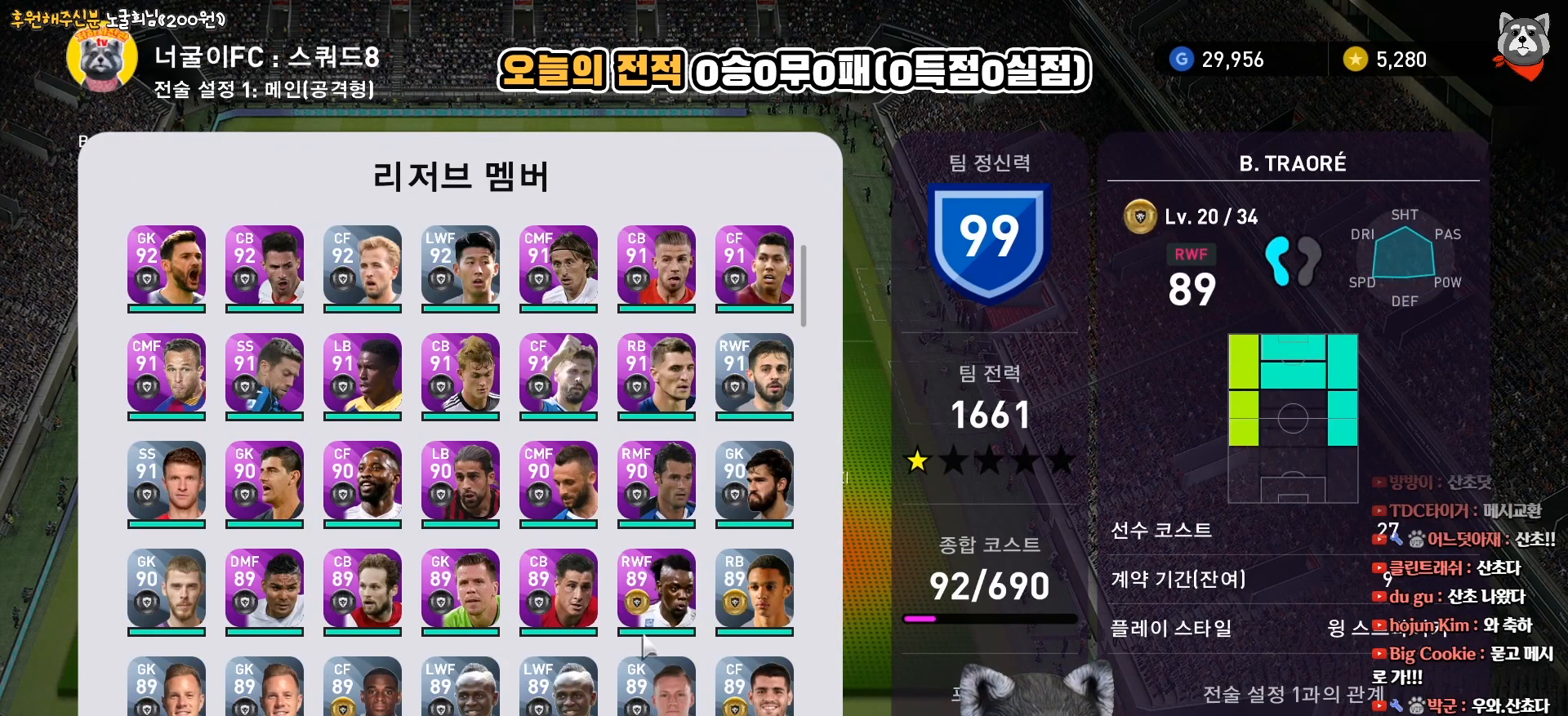
{"buttons": [], "right_stick": "center", "events": [[100, "DPAD_RIGHT", "up"], [367, "DPAD_DOWN", "down"], [483, "DPAD_DOWN", "up"]]}
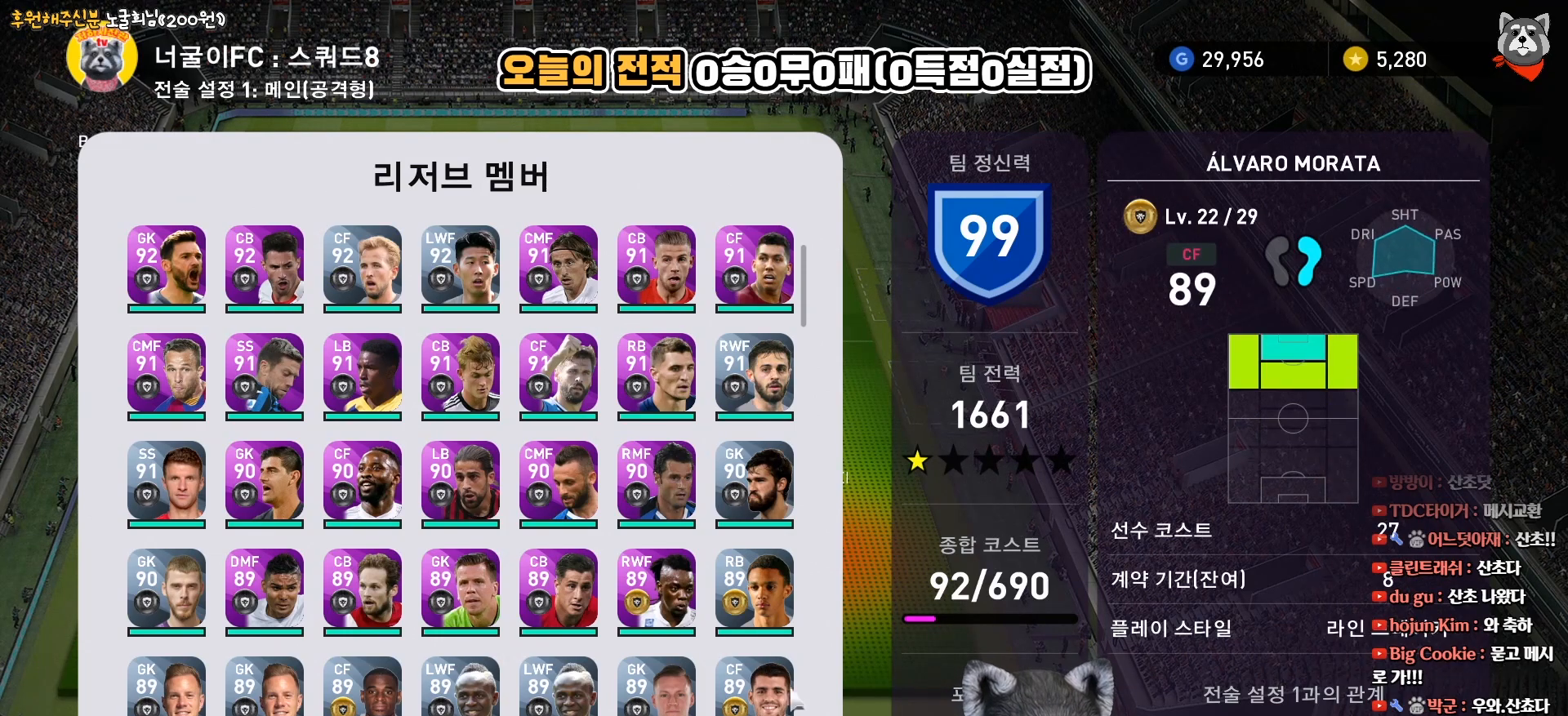
{"buttons": ["DPAD_LEFT"], "right_stick": "center", "events": [[250, "DPAD_LEFT", "down"], [350, "DPAD_LEFT", "up"], [450, "DPAD_LEFT", "down"]]}
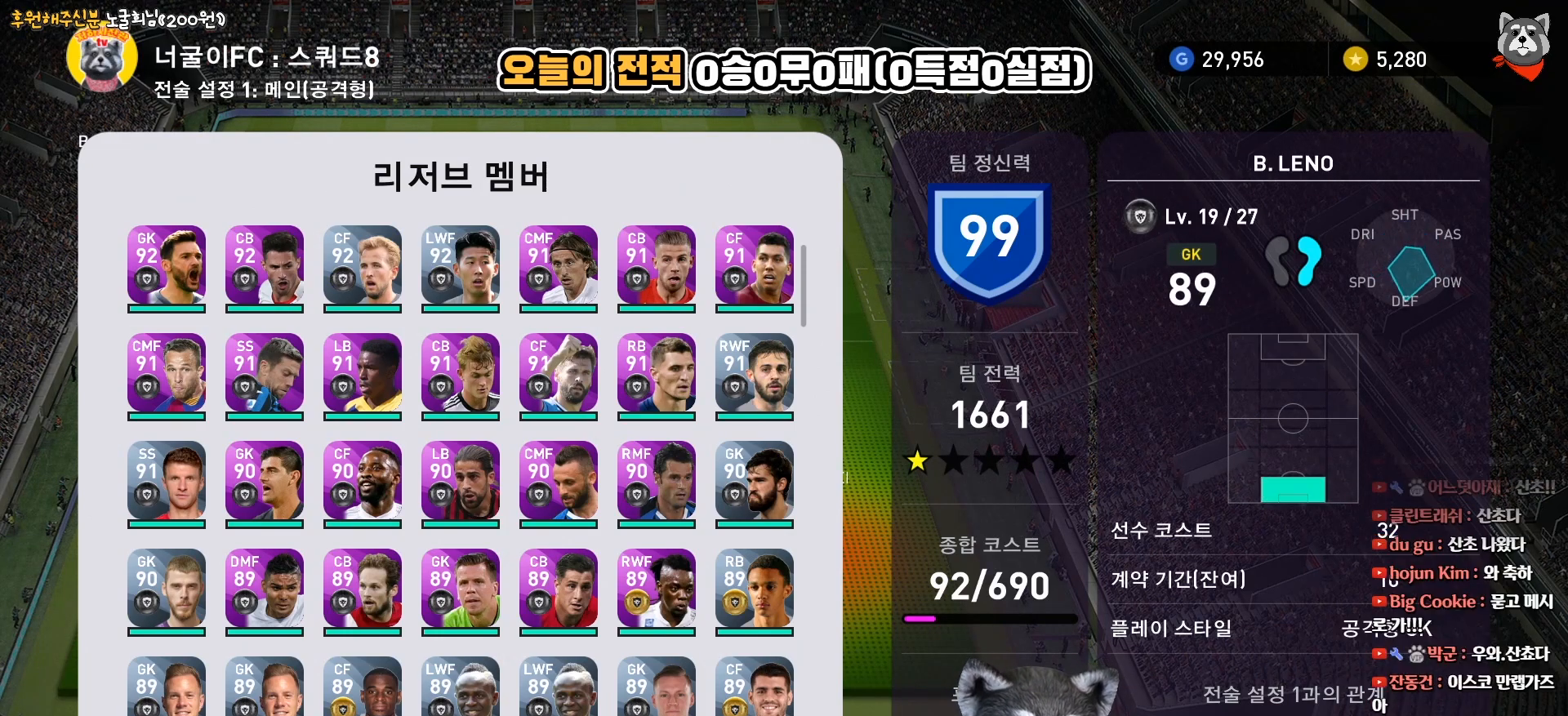
{"buttons": ["DPAD_LEFT"], "right_stick": "center", "events": [[50, "DPAD_LEFT", "up"], [133, "DPAD_LEFT", "down"], [233, "DPAD_LEFT", "up"], [300, "DPAD_LEFT", "down"], [400, "DPAD_LEFT", "up"], [467, "DPAD_LEFT", "down"]]}
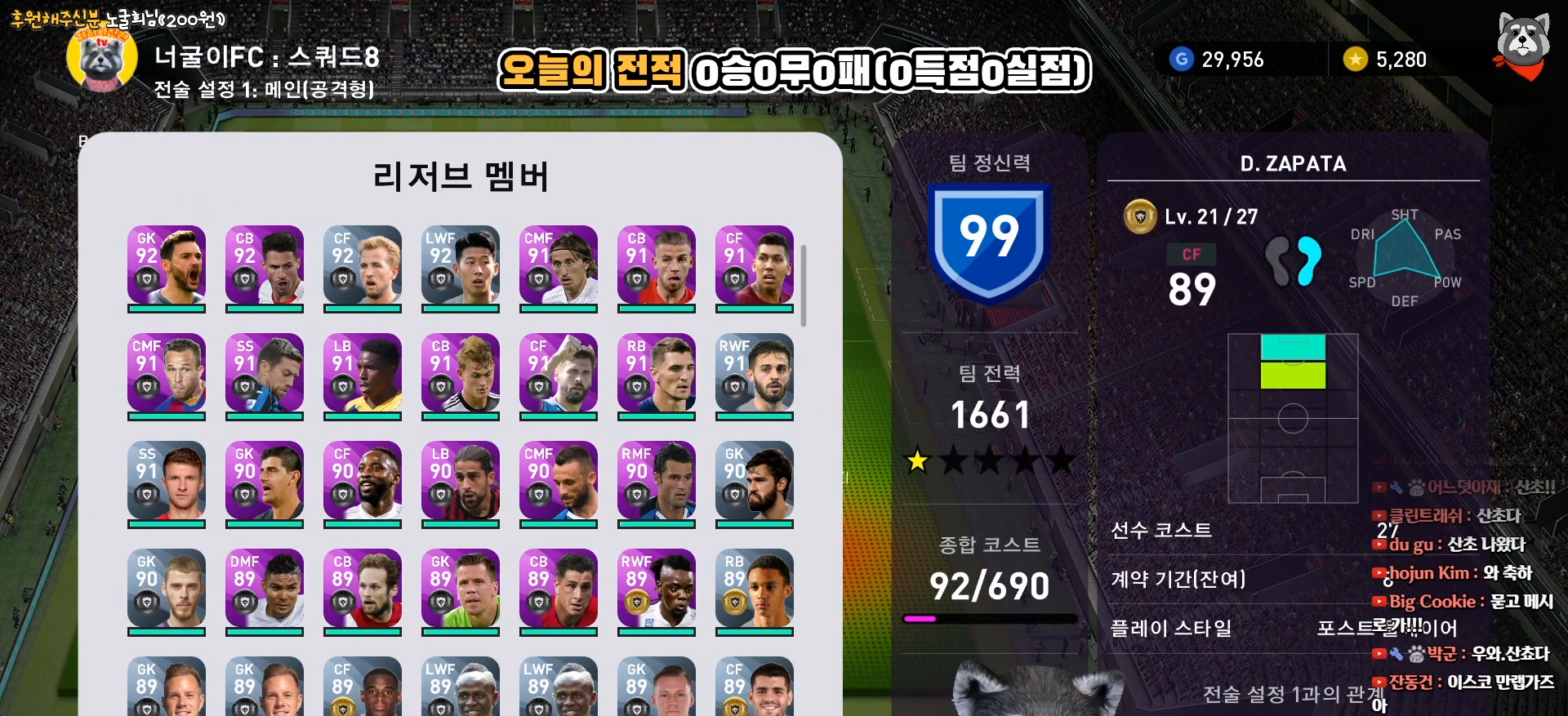
{"buttons": ["DPAD_LEFT"], "right_stick": "center", "events": [[67, "DPAD_LEFT", "up"], [400, "DPAD_LEFT", "down"]]}
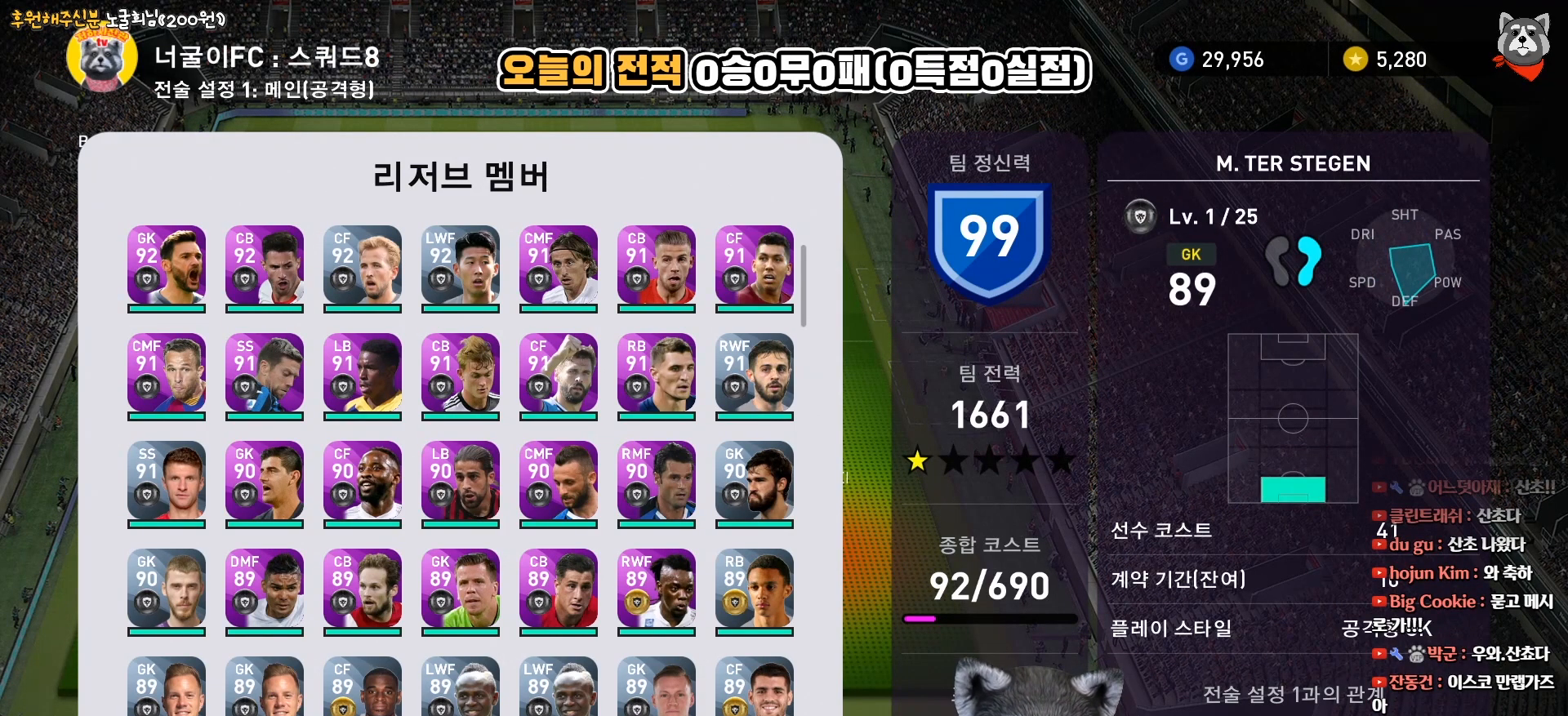
{"buttons": ["DPAD_RIGHT"], "right_stick": "center", "events": [[17, "DPAD_LEFT", "up"], [117, "DPAD_DOWN", "down"], [233, "DPAD_DOWN", "up"], [500, "DPAD_RIGHT", "down"]]}
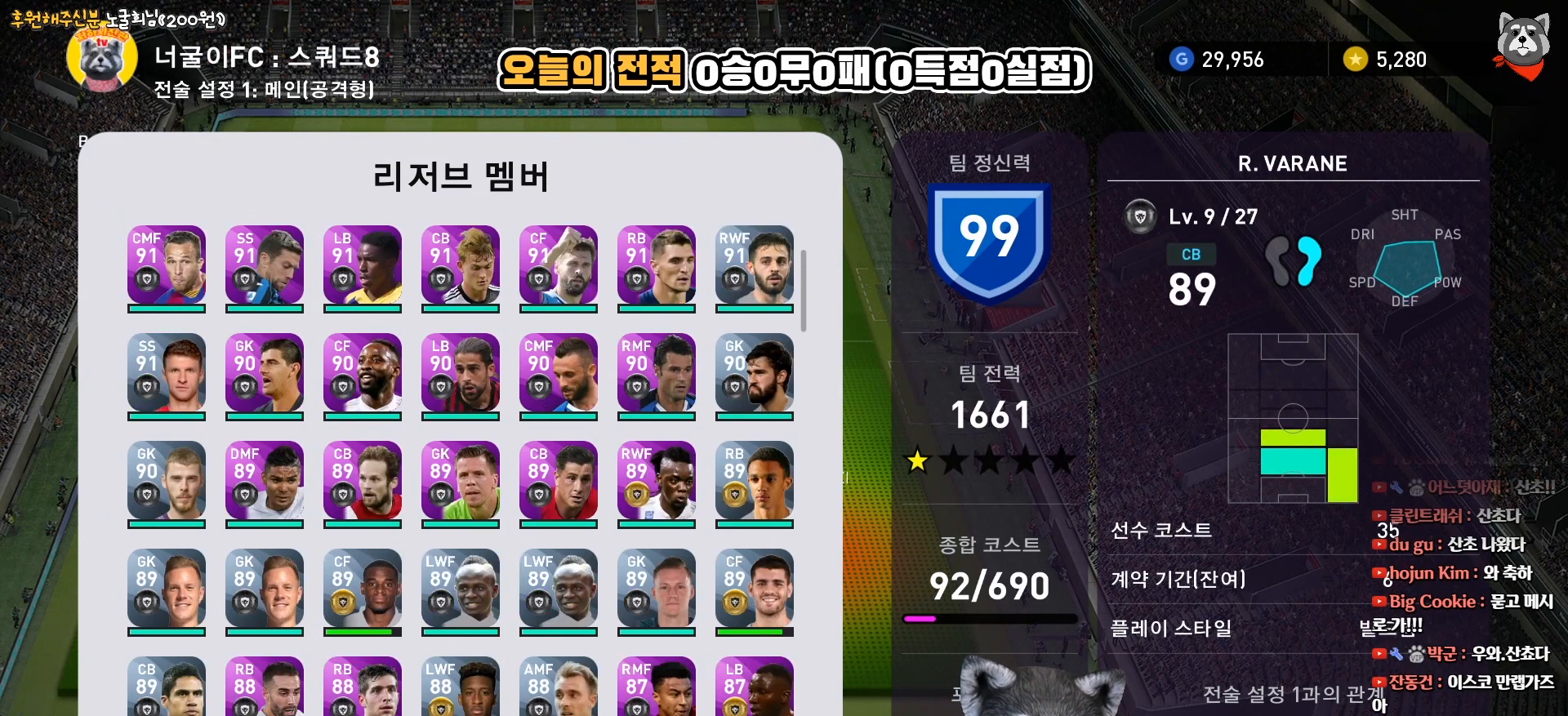
{"buttons": [], "right_stick": "center", "events": [[83, "DPAD_RIGHT", "up"], [217, "DPAD_RIGHT", "down"], [300, "DPAD_RIGHT", "up"], [400, "DPAD_RIGHT", "down"], [483, "DPAD_RIGHT", "up"]]}
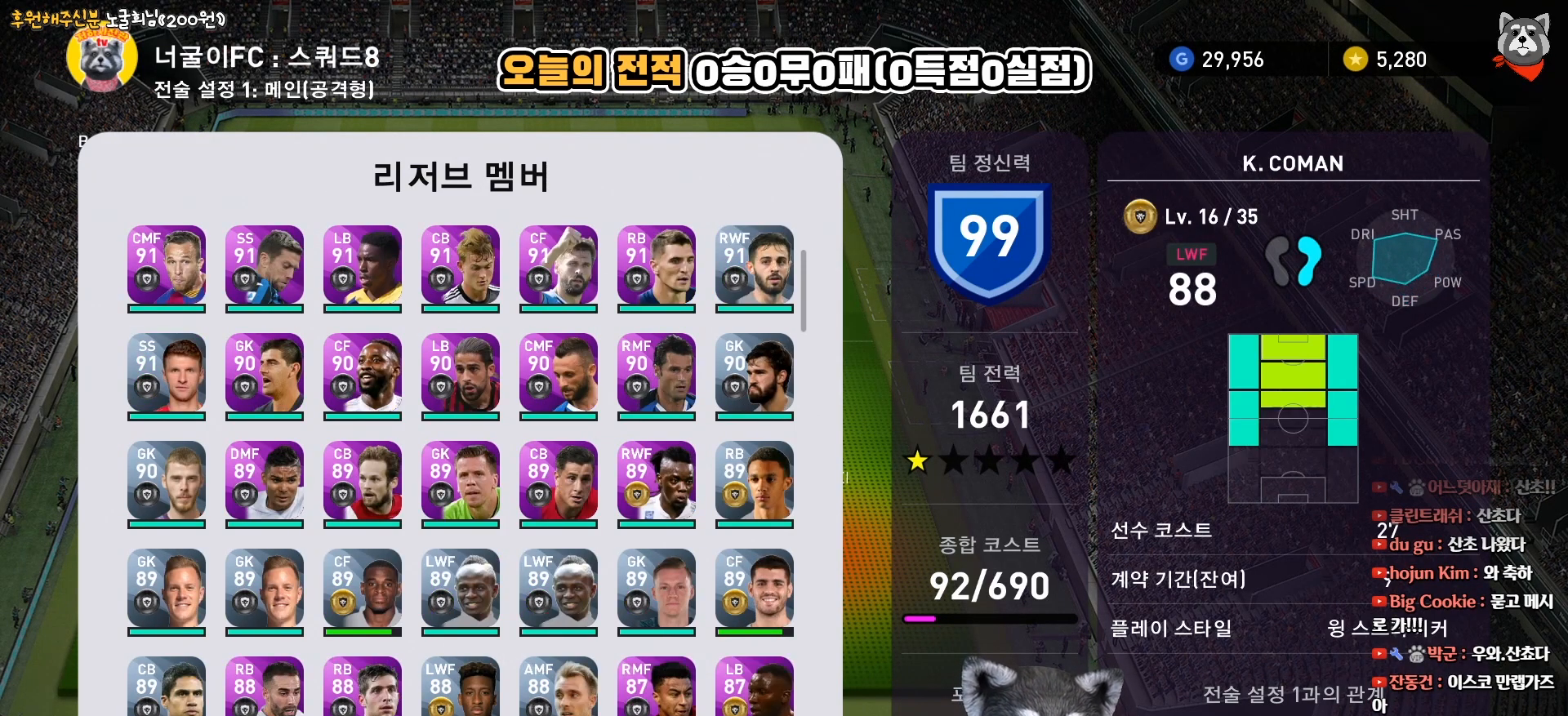
{"buttons": ["DPAD_DOWN"], "right_stick": "center", "events": [[67, "DPAD_RIGHT", "down"], [167, "DPAD_RIGHT", "up"], [250, "DPAD_RIGHT", "down"], [350, "DPAD_RIGHT", "up"], [483, "DPAD_DOWN", "down"]]}
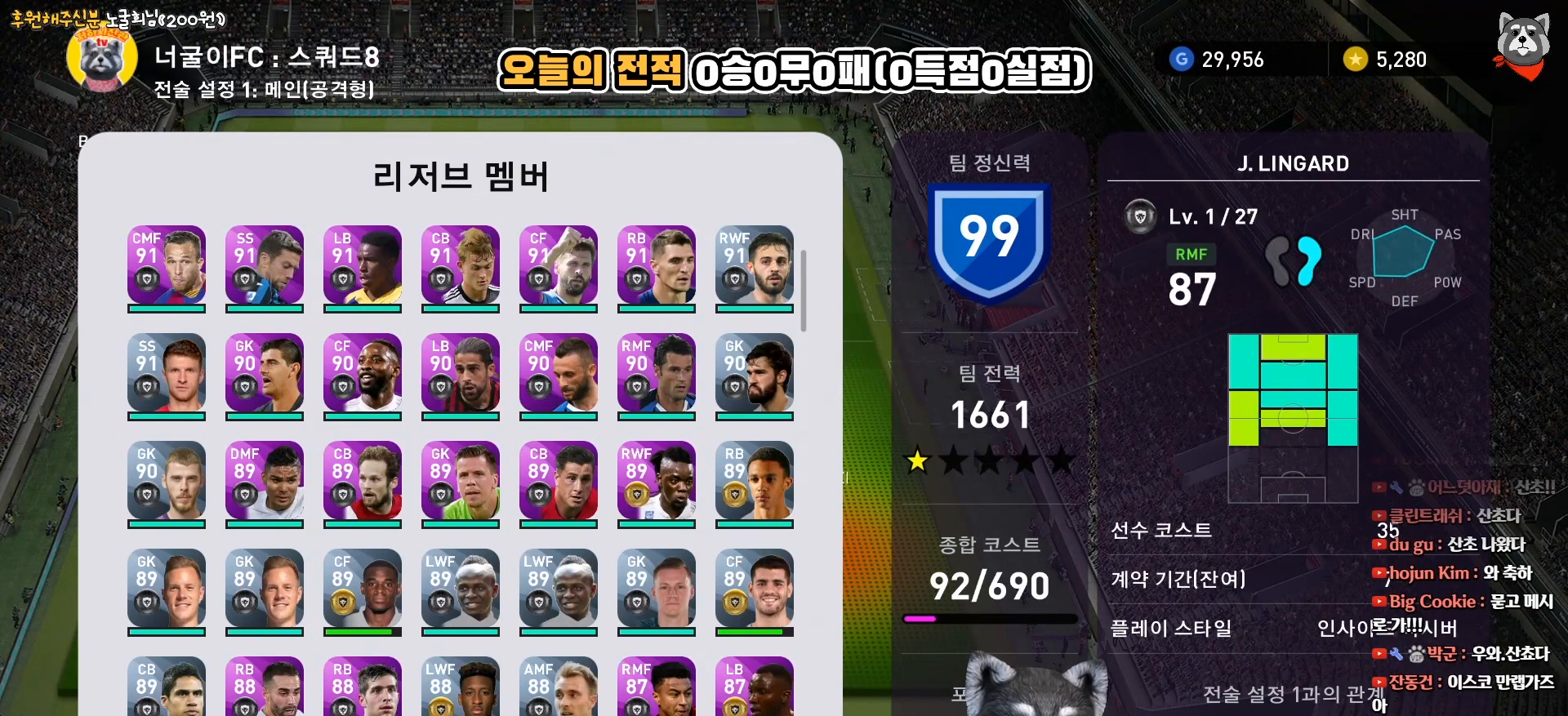
{"buttons": ["DPAD_UP"], "right_stick": "center", "events": [[33, "DPAD_DOWN", "up"], [133, "DPAD_DOWN", "down"], [200, "DPAD_DOWN", "up"], [450, "DPAD_UP", "down"]]}
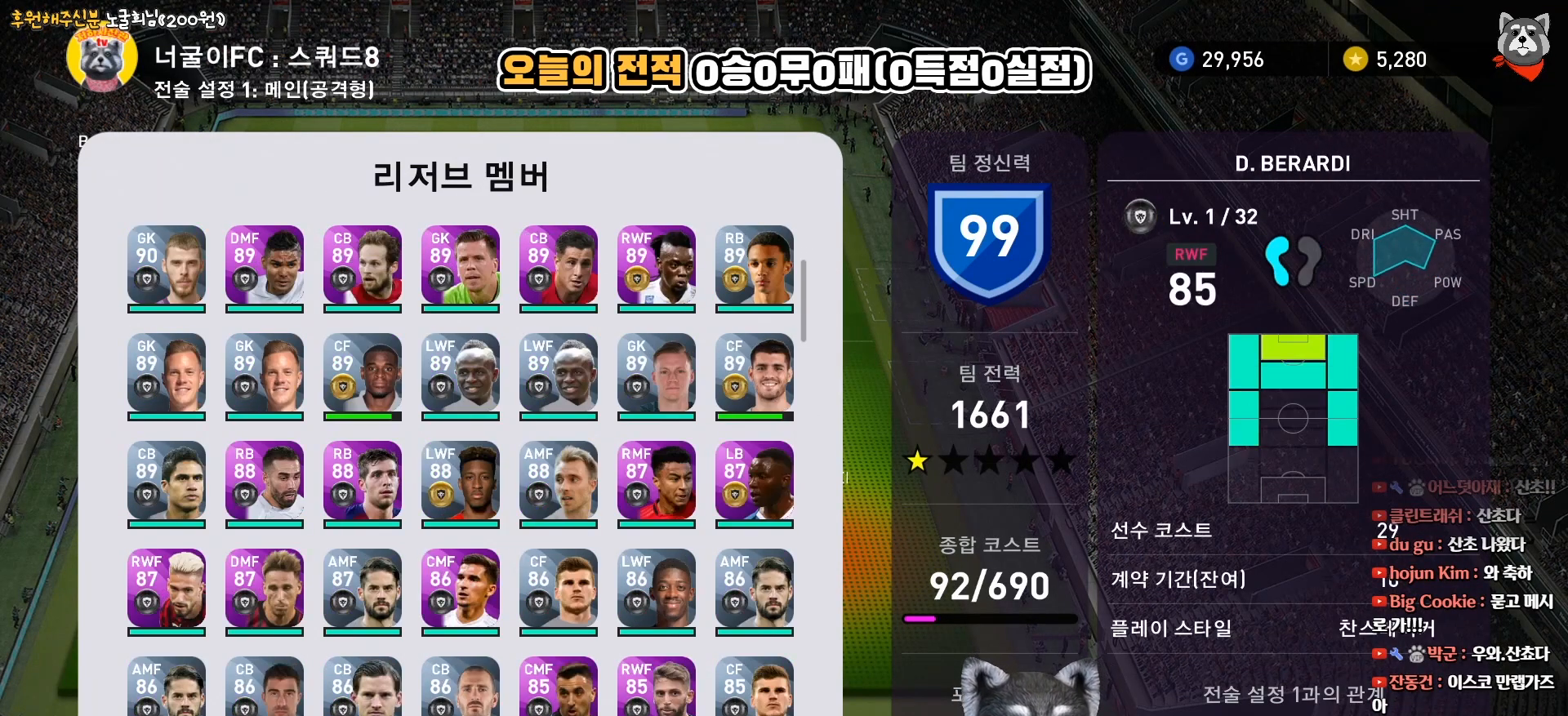
{"buttons": ["DPAD_LEFT"], "right_stick": "center", "events": [[17, "DPAD_UP", "up"], [250, "DPAD_LEFT", "down"], [333, "DPAD_LEFT", "up"], [433, "DPAD_LEFT", "down"]]}
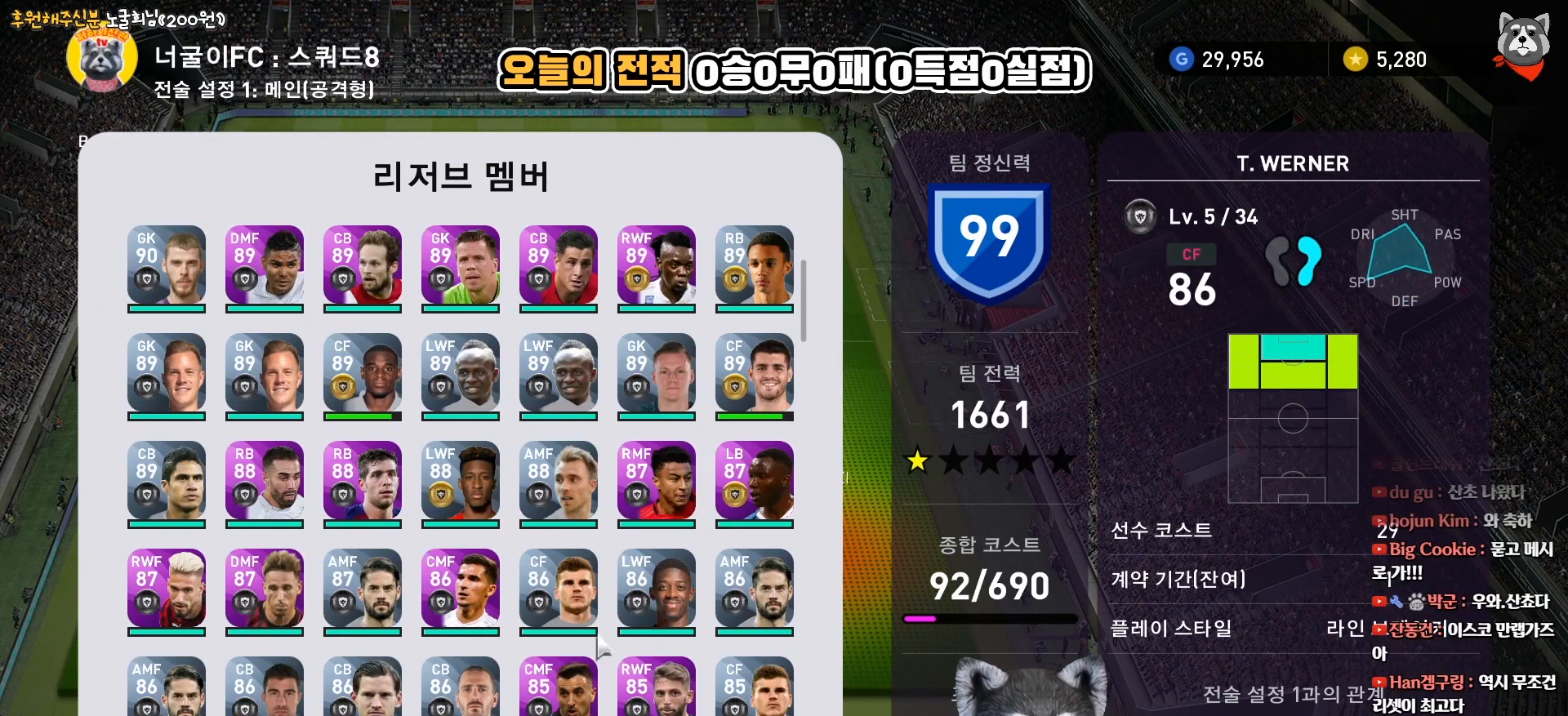
{"buttons": ["DPAD_DOWN"], "right_stick": "center", "events": [[17, "DPAD_LEFT", "up"], [133, "DPAD_DOWN", "down"], [217, "DPAD_DOWN", "up"], [300, "DPAD_DOWN", "down"], [383, "DPAD_DOWN", "up"], [467, "DPAD_DOWN", "down"]]}
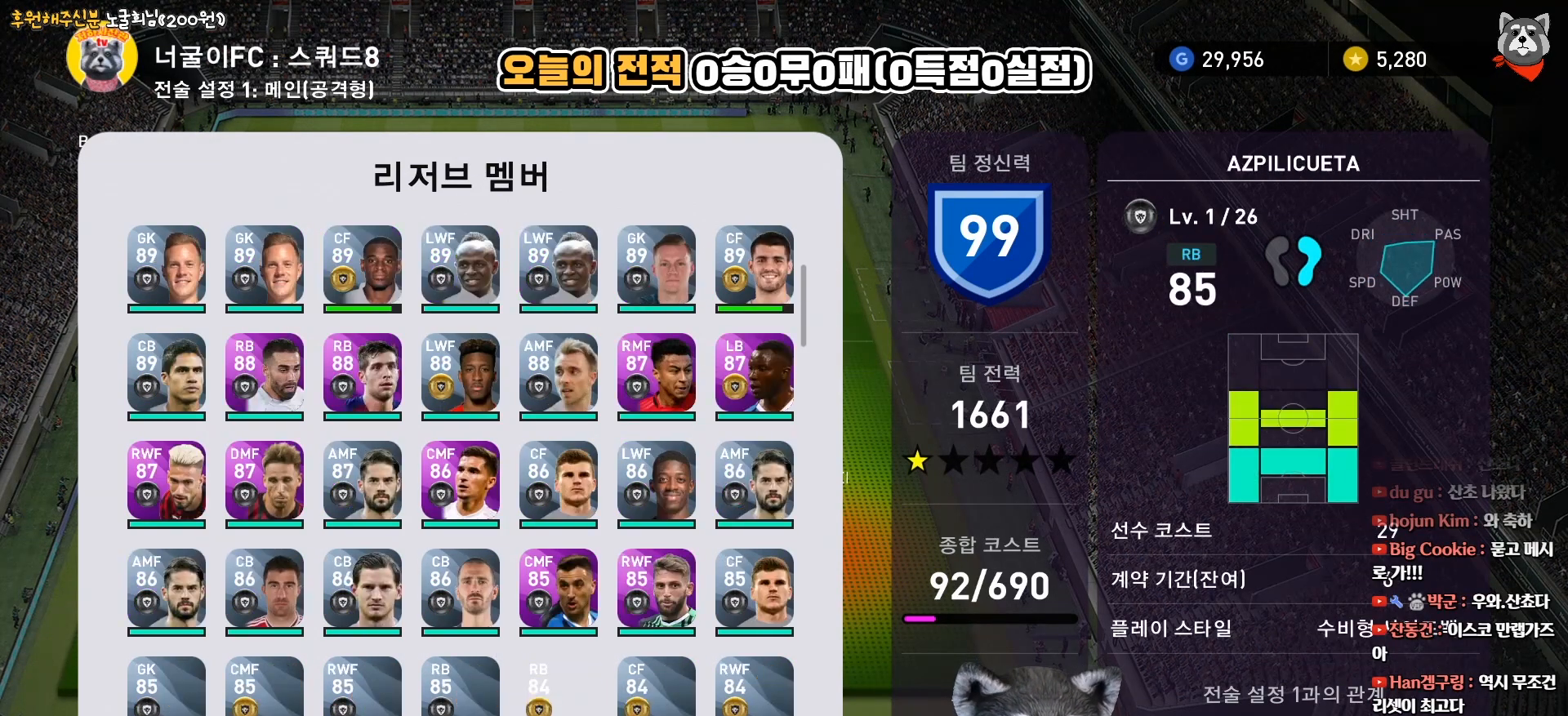
{"buttons": ["DPAD_UP"], "right_stick": "center", "events": [[50, "DPAD_DOWN", "up"], [150, "DPAD_DOWN", "down"], [250, "DPAD_DOWN", "up"], [467, "DPAD_UP", "down"]]}
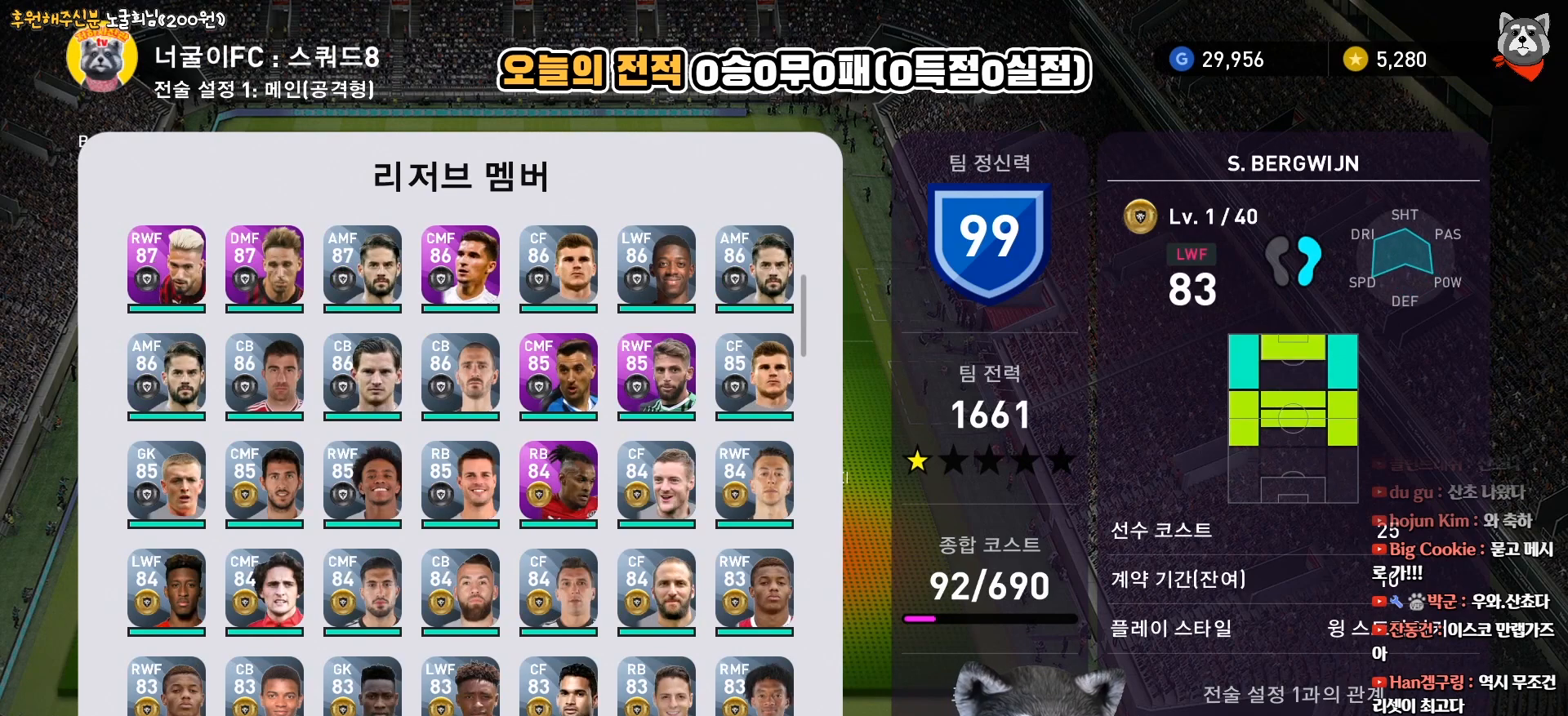
{"buttons": [], "right_stick": "center", "events": [[50, "DPAD_UP", "up"], [150, "DPAD_UP", "down"], [217, "DPAD_UP", "up"], [350, "DPAD_RIGHT", "down"], [433, "DPAD_RIGHT", "up"]]}
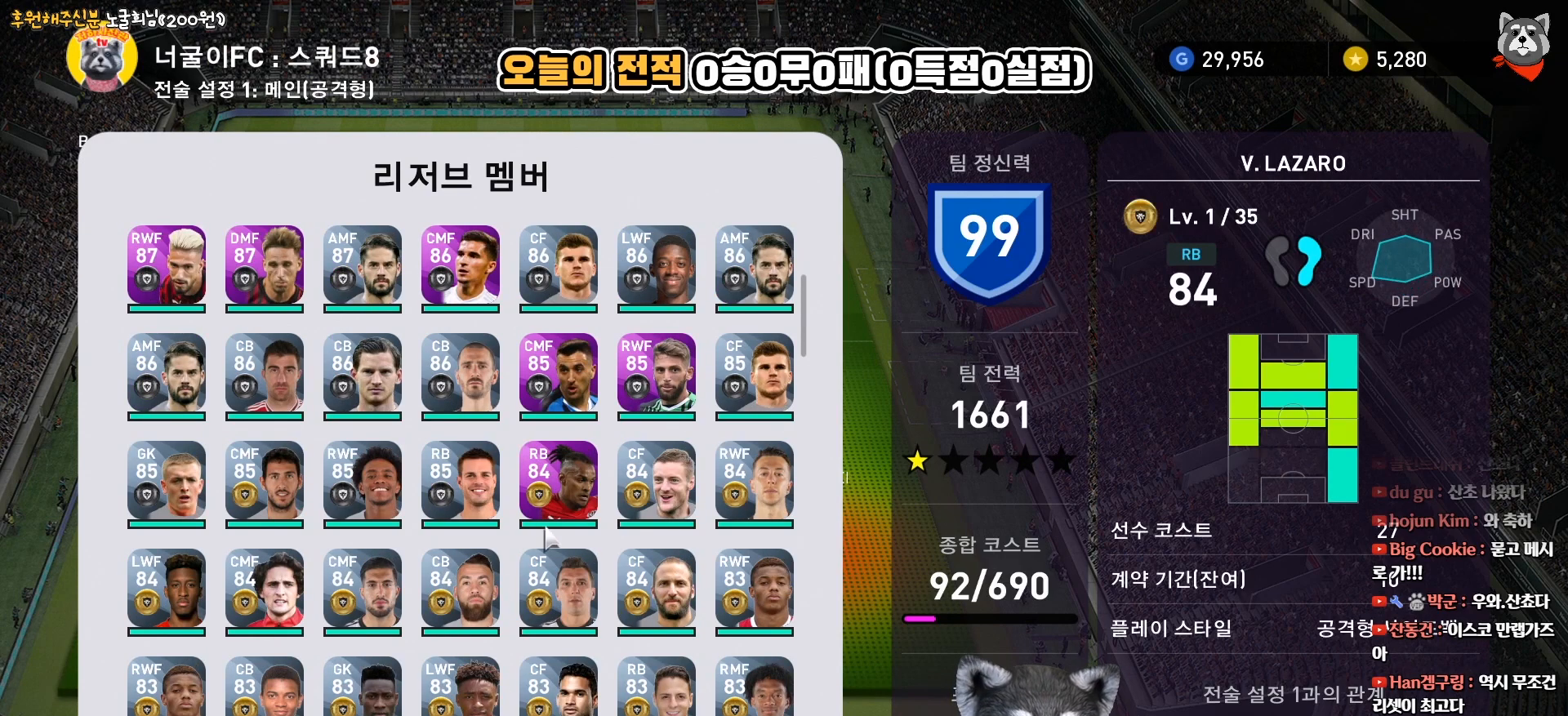
{"buttons": [], "right_stick": "center", "events": [[17, "DPAD_RIGHT", "down"], [100, "DPAD_RIGHT", "up"], [217, "DPAD_RIGHT", "down"], [283, "DPAD_RIGHT", "up"]]}
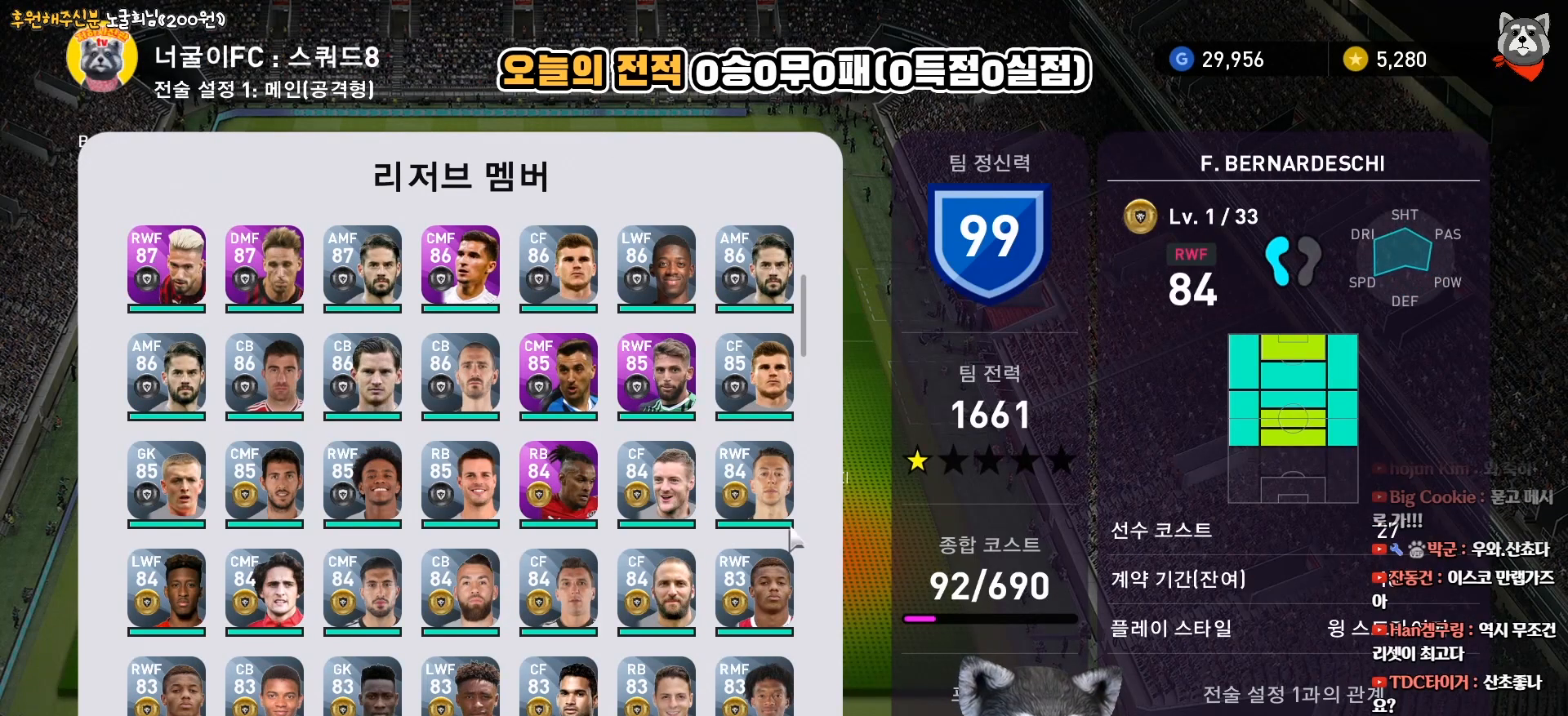
{"buttons": [], "right_stick": "center", "events": [[300, "DPAD_DOWN", "down"], [400, "DPAD_DOWN", "up"]]}
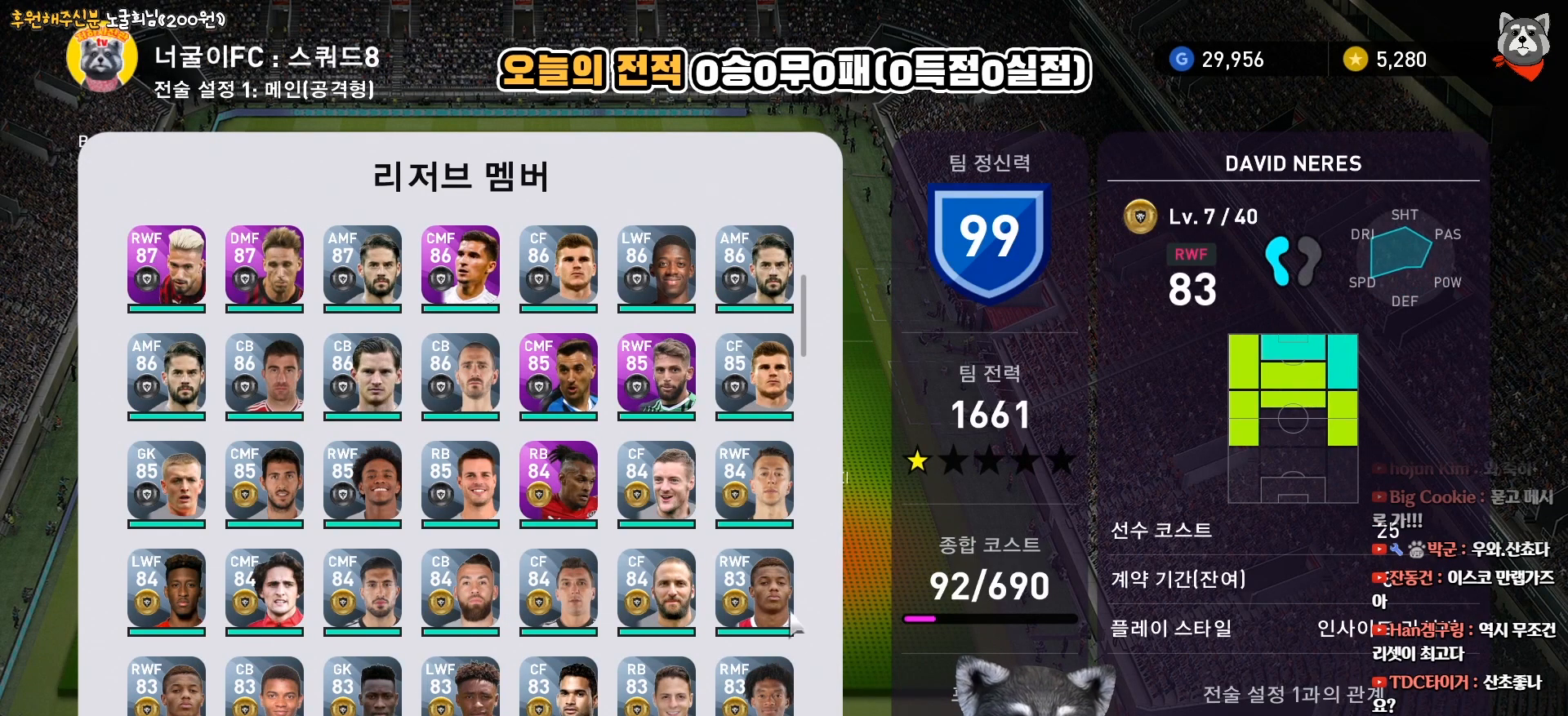
{"buttons": [], "right_stick": "center", "events": [[33, "DPAD_LEFT", "down"], [133, "DPAD_LEFT", "up"], [233, "DPAD_LEFT", "down"], [317, "DPAD_LEFT", "up"], [433, "DPAD_LEFT", "down"], [483, "DPAD_LEFT", "up"]]}
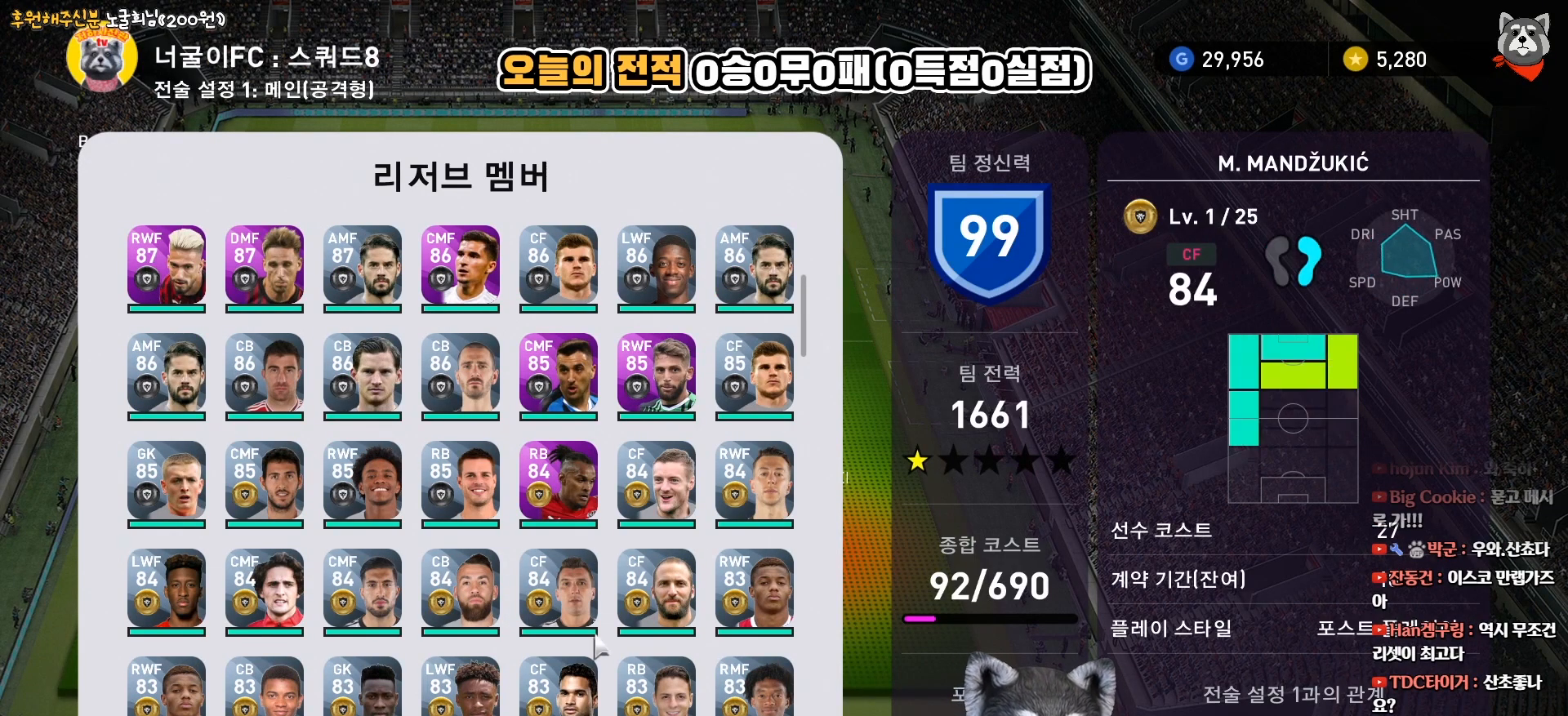
{"buttons": [], "right_stick": "center", "events": [[133, "DPAD_LEFT", "down"], [167, "DPAD_LEFT", "up"], [283, "DPAD_LEFT", "down"], [400, "DPAD_LEFT", "up"]]}
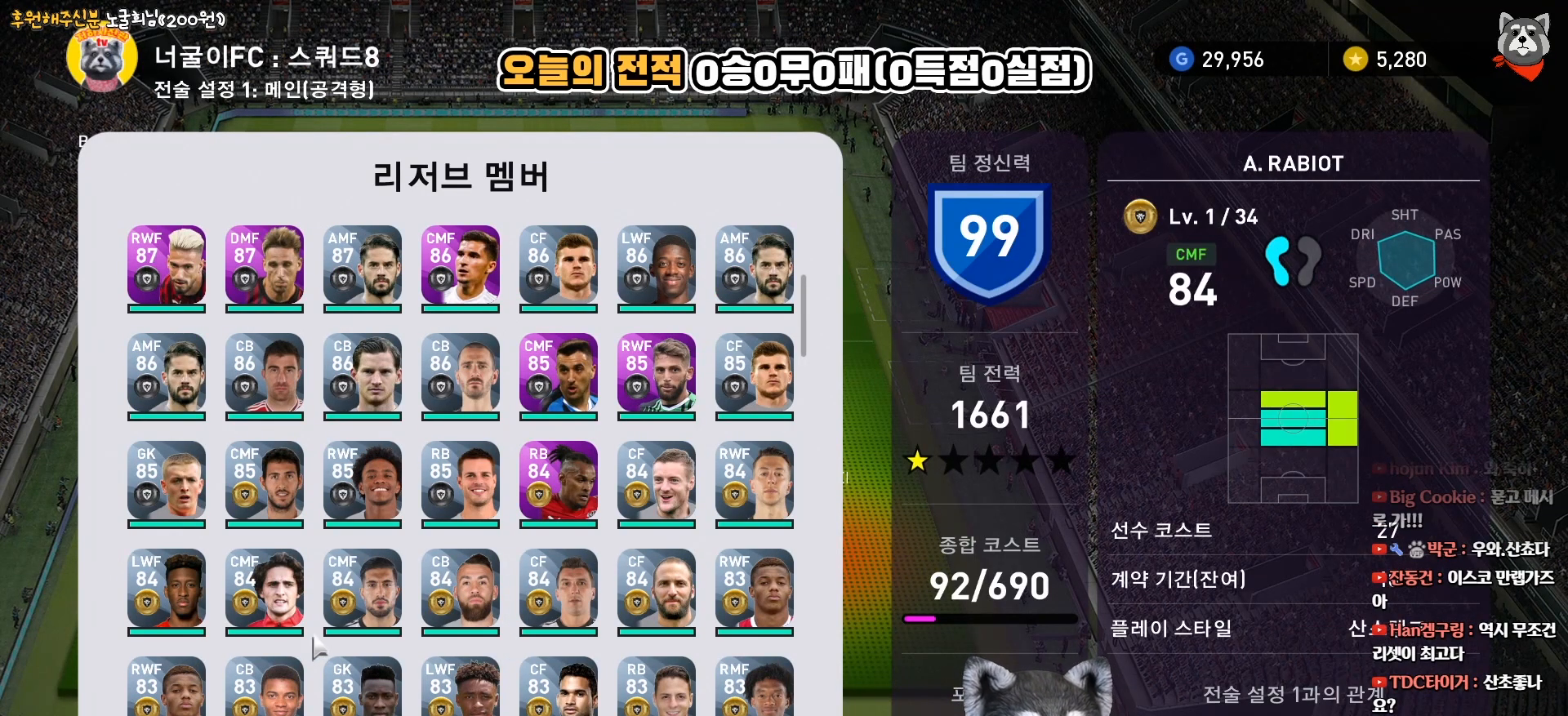
{"buttons": ["DPAD_RIGHT"], "right_stick": "center", "events": [[117, "DPAD_RIGHT", "down"], [200, "DPAD_RIGHT", "up"], [300, "DPAD_RIGHT", "down"], [383, "DPAD_RIGHT", "up"], [483, "DPAD_RIGHT", "down"]]}
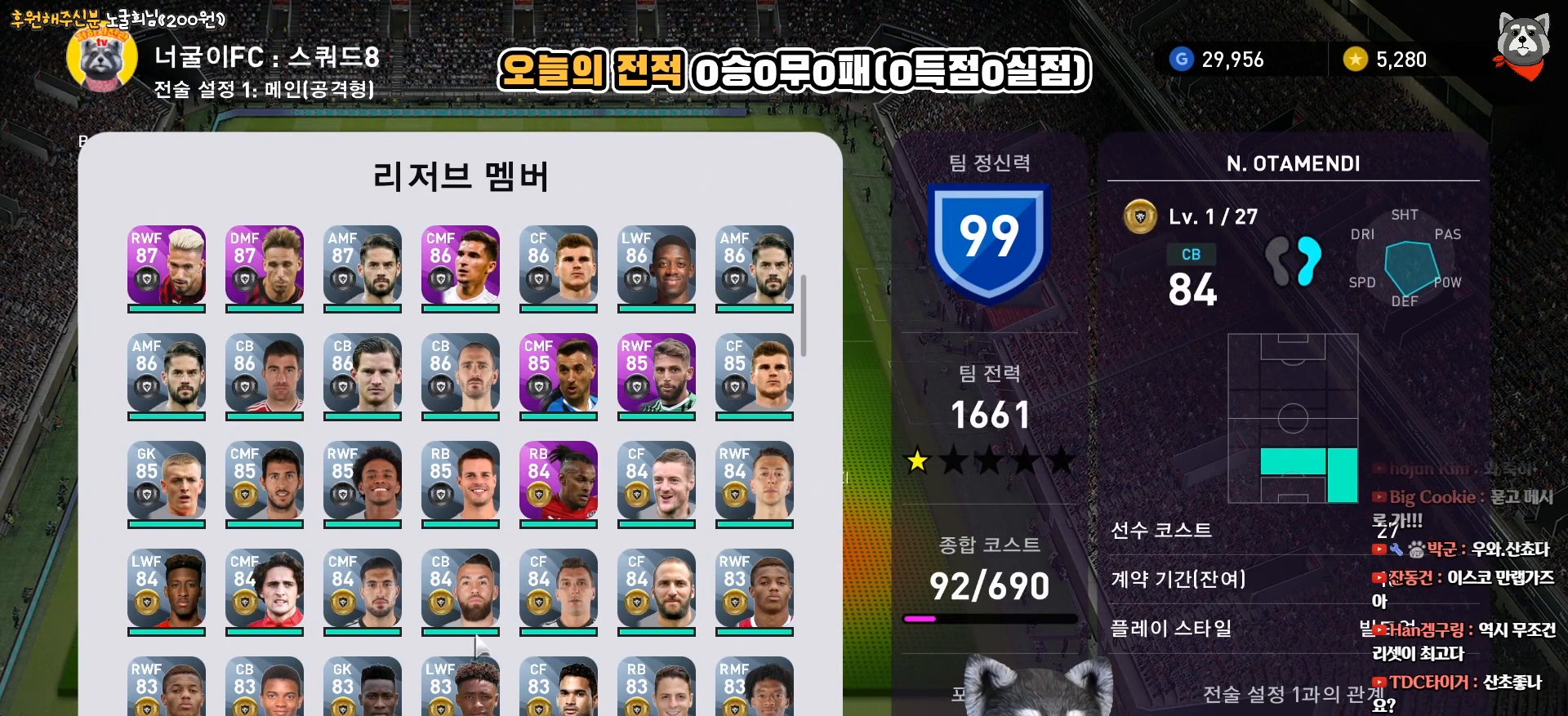
{"buttons": [], "right_stick": "center", "events": [[83, "DPAD_RIGHT", "up"], [167, "DPAD_RIGHT", "down"], [283, "DPAD_RIGHT", "up"], [417, "DPAD_RIGHT", "down"], [467, "DPAD_RIGHT", "up"]]}
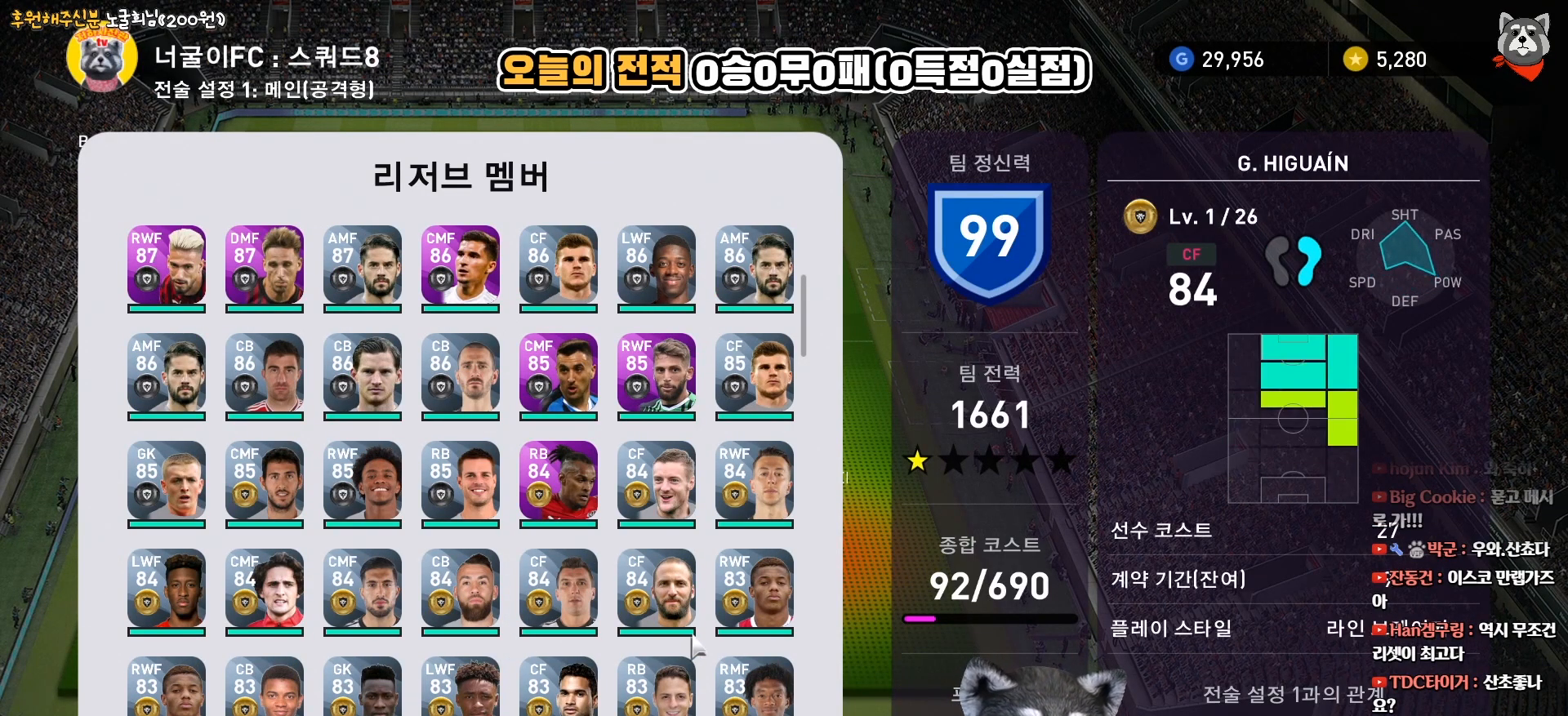
{"buttons": ["DPAD_LEFT"], "right_stick": "center", "events": [[183, "DPAD_DOWN", "down"], [283, "DPAD_DOWN", "up"], [483, "DPAD_LEFT", "down"]]}
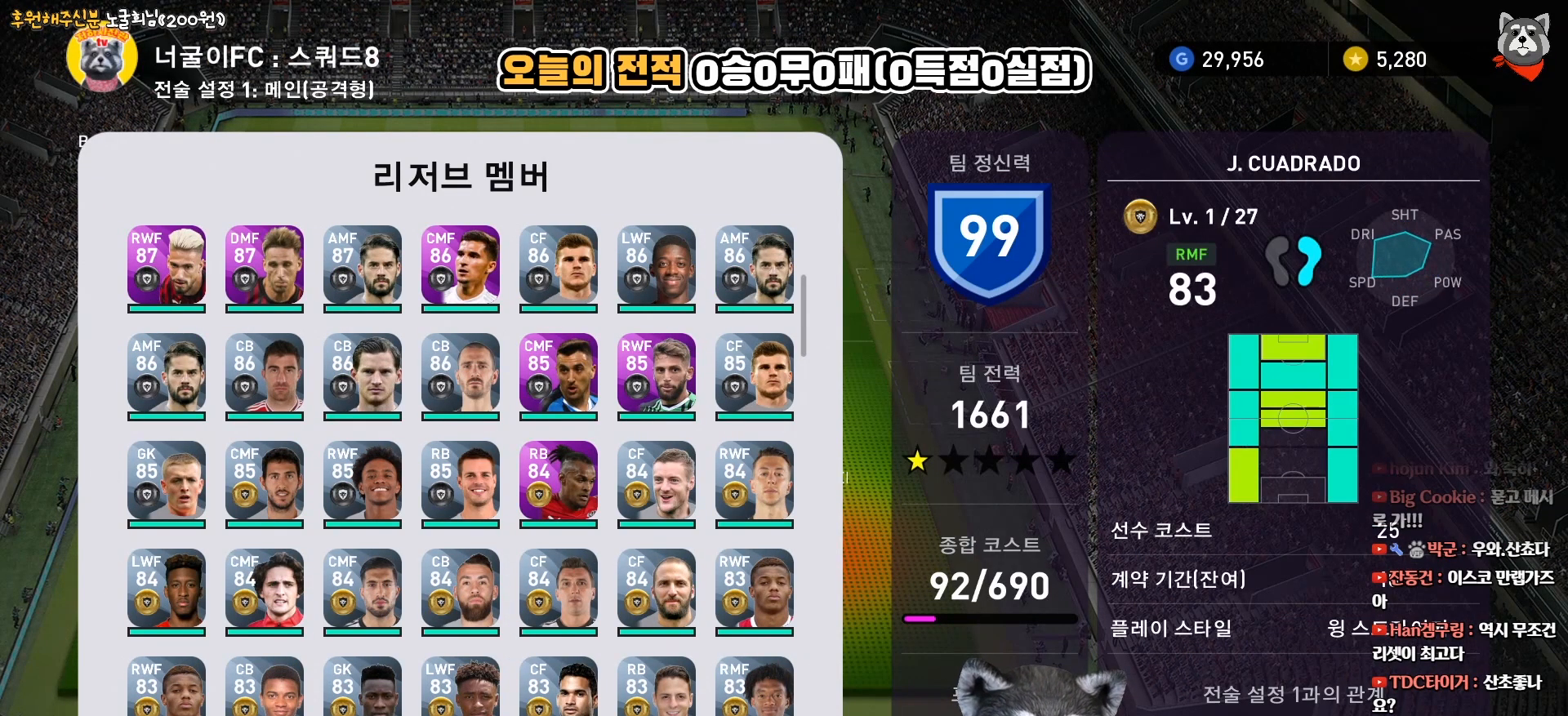
{"buttons": [], "right_stick": "center", "events": [[83, "DPAD_LEFT", "up"], [167, "DPAD_LEFT", "down"], [267, "DPAD_LEFT", "up"], [350, "DPAD_LEFT", "down"], [467, "DPAD_LEFT", "up"]]}
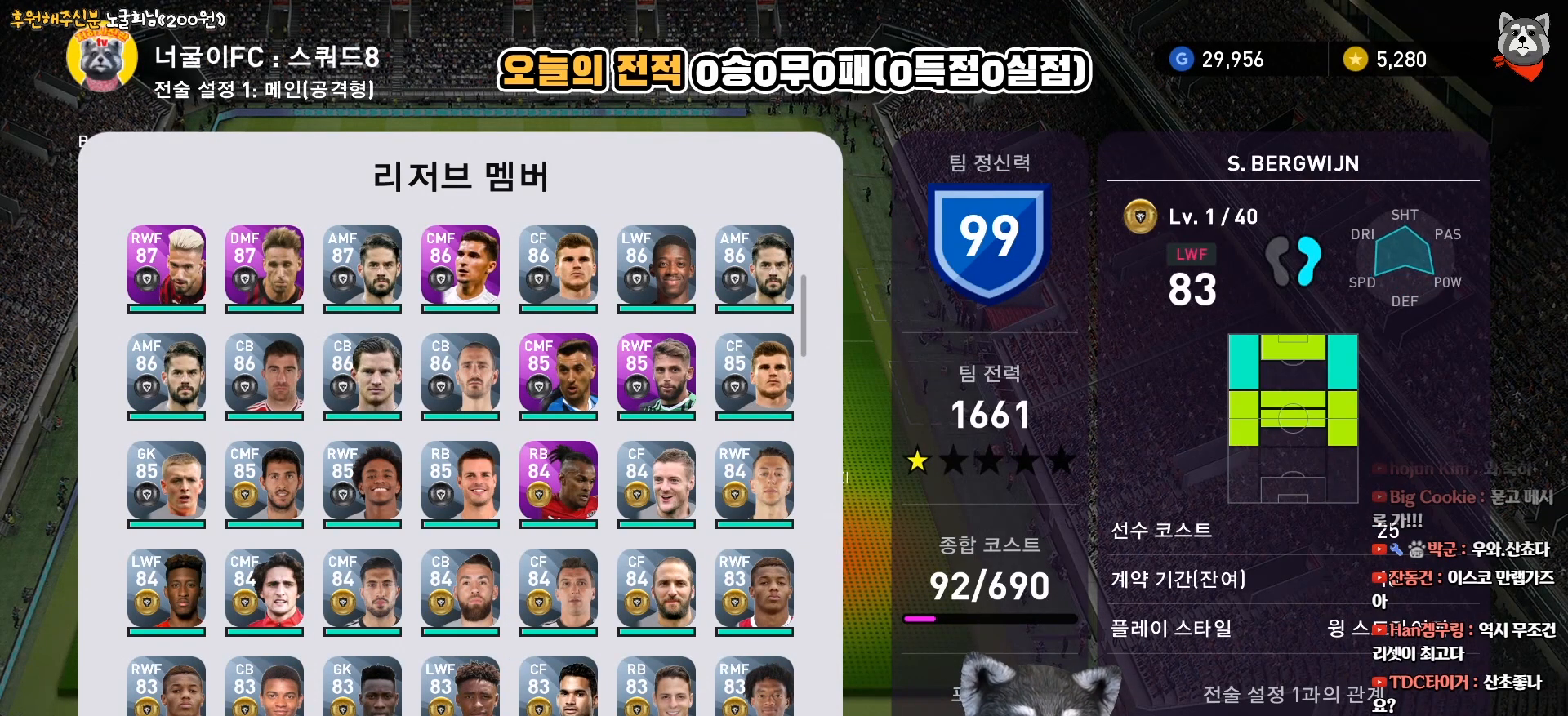
{"buttons": ["DPAD_LEFT"], "right_stick": "center", "events": [[50, "DPAD_LEFT", "down"], [183, "DPAD_LEFT", "up"], [250, "DPAD_LEFT", "down"], [383, "DPAD_LEFT", "up"], [467, "DPAD_LEFT", "down"]]}